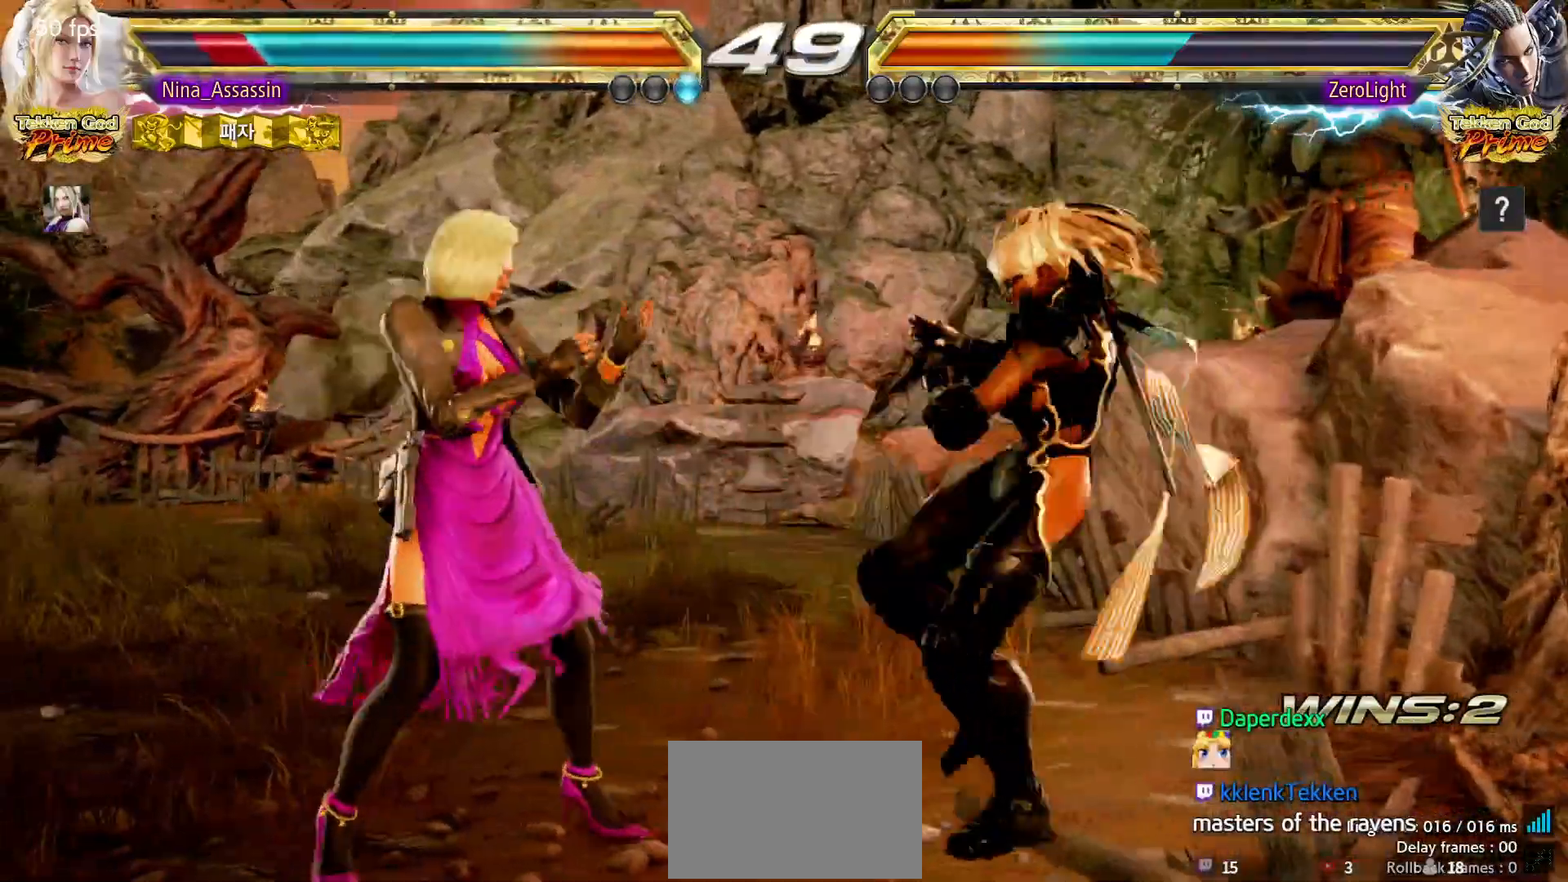
Gameplay with a controller (arcade stick); each line is a JSON object with the inputs held at the frame after it. "events" lists button and stick changes between this image and that frame as [ms after this image, input, new state], when the widget could be followed in between. Not read: L3 R3.
{"buttons": [], "left_stick": "left", "events": [[117, "left_stick", "center"], [183, "left_stick", "left"]]}
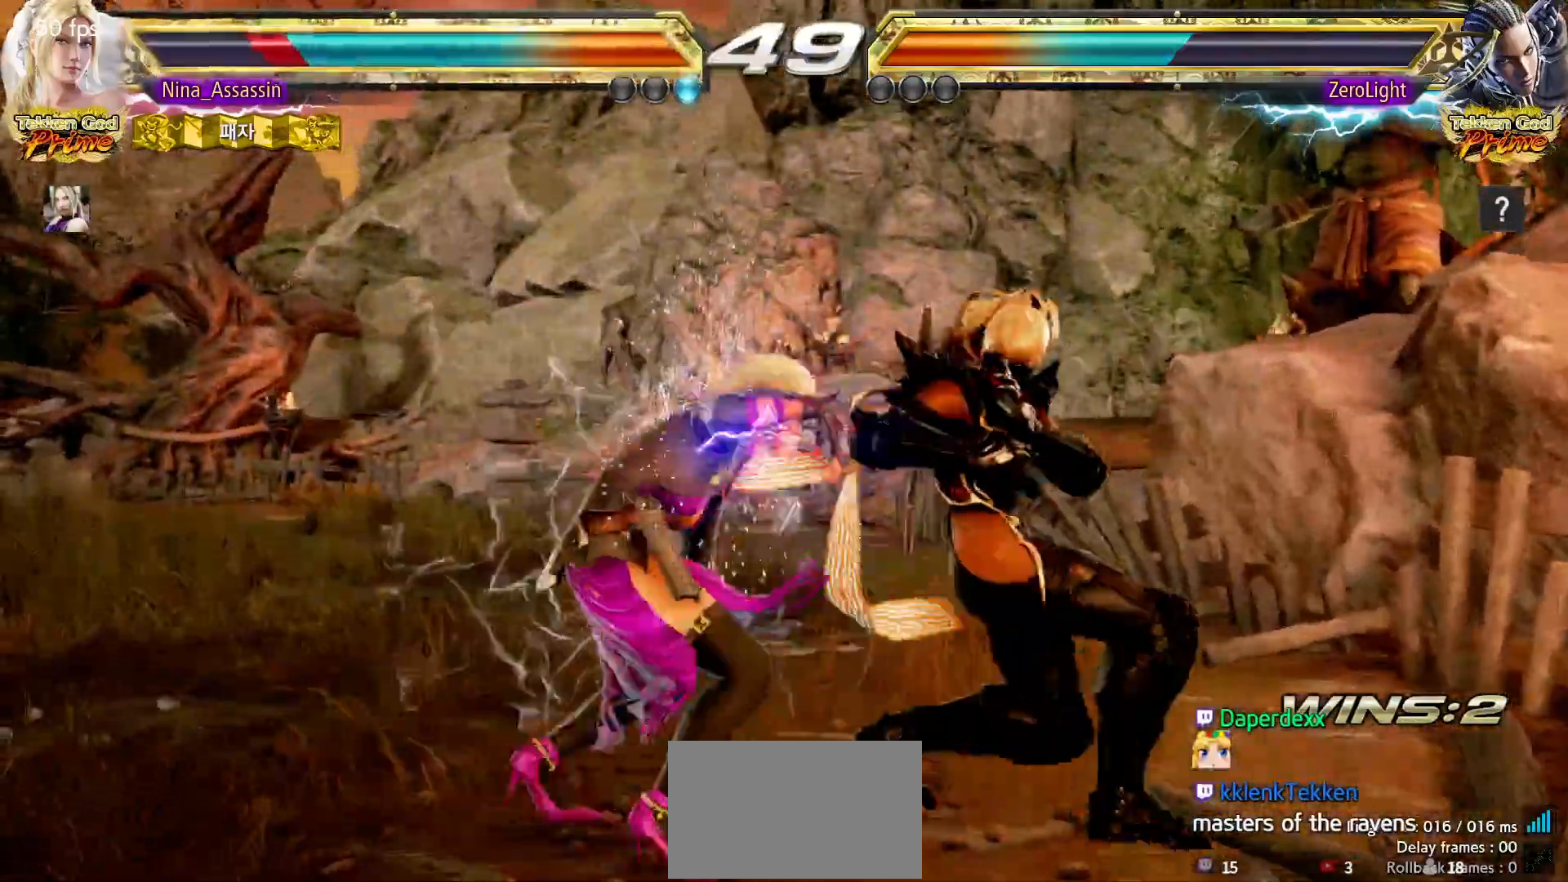
{"buttons": [], "left_stick": "left"}
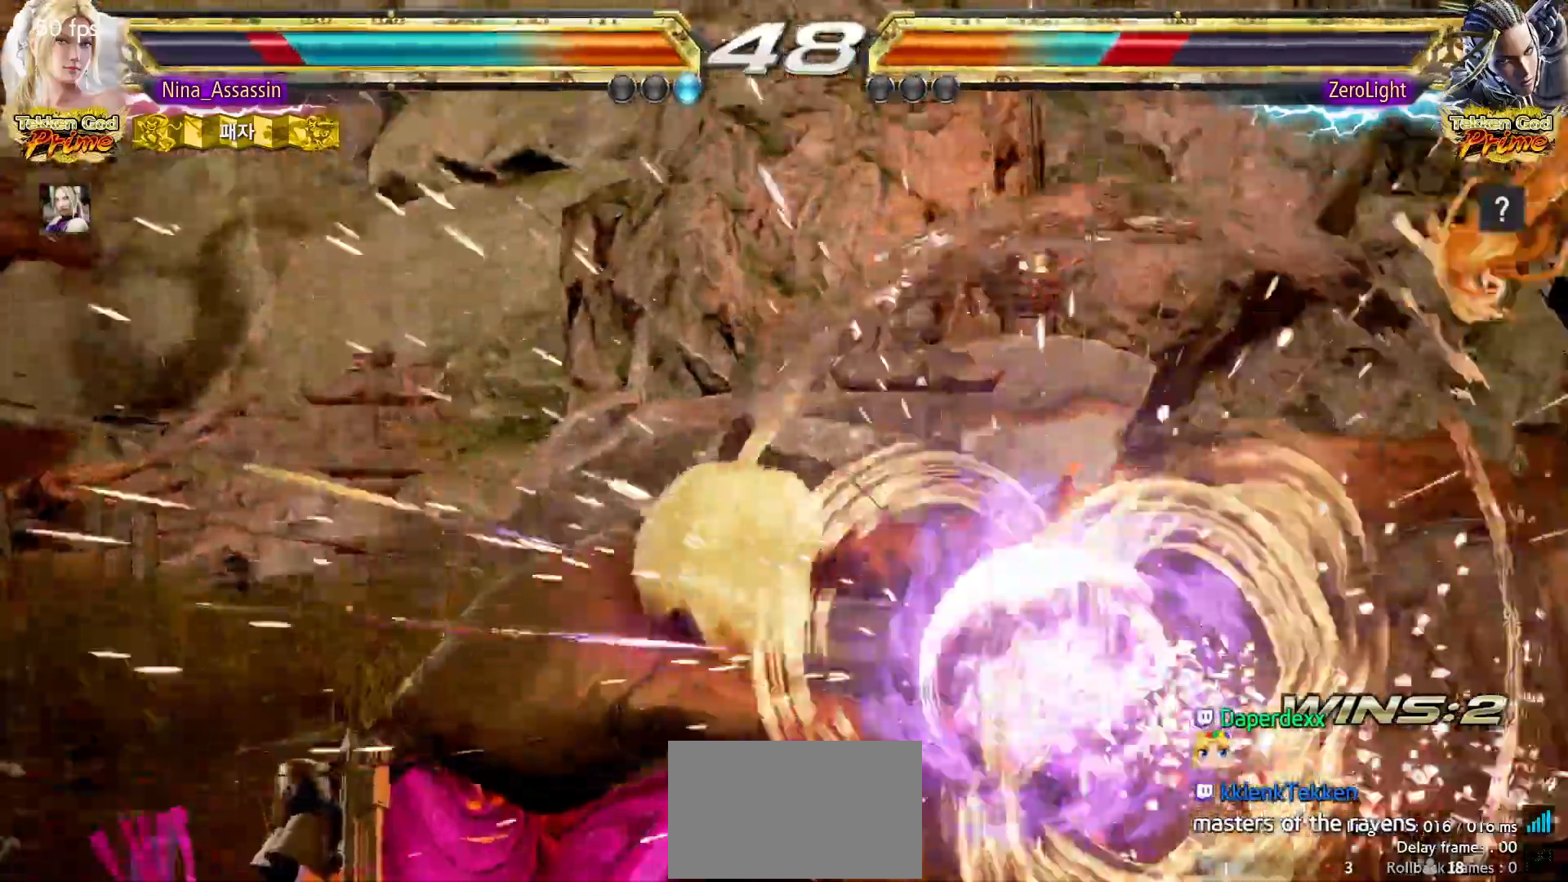
{"buttons": [], "left_stick": "center", "events": [[17, "left_stick", "center"], [367, "left_stick", "down"], [433, "left_stick", "center"]]}
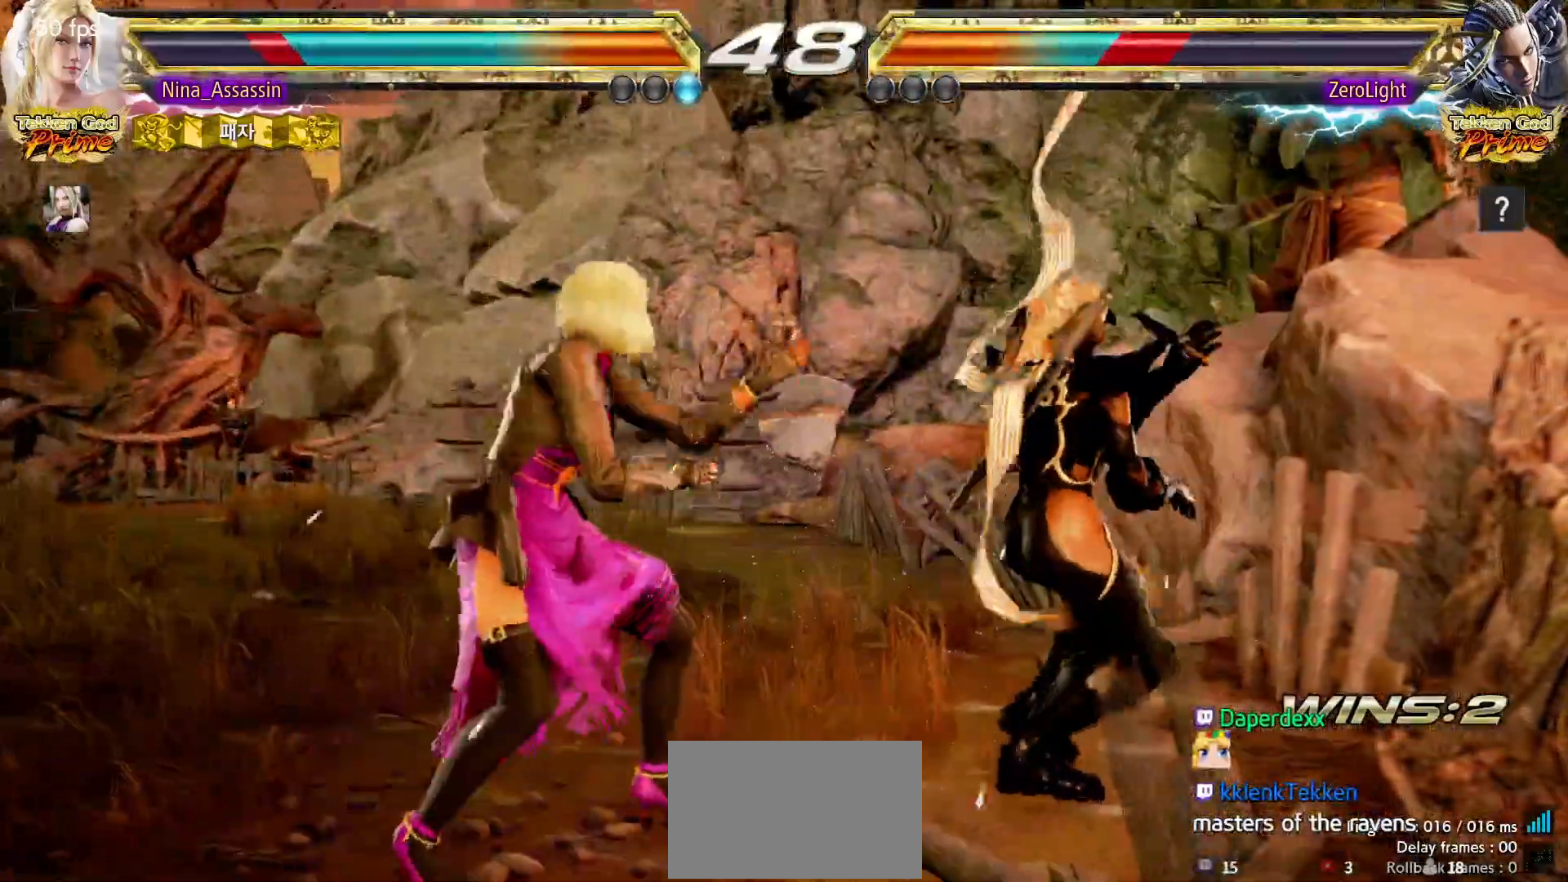
{"buttons": [], "left_stick": "center"}